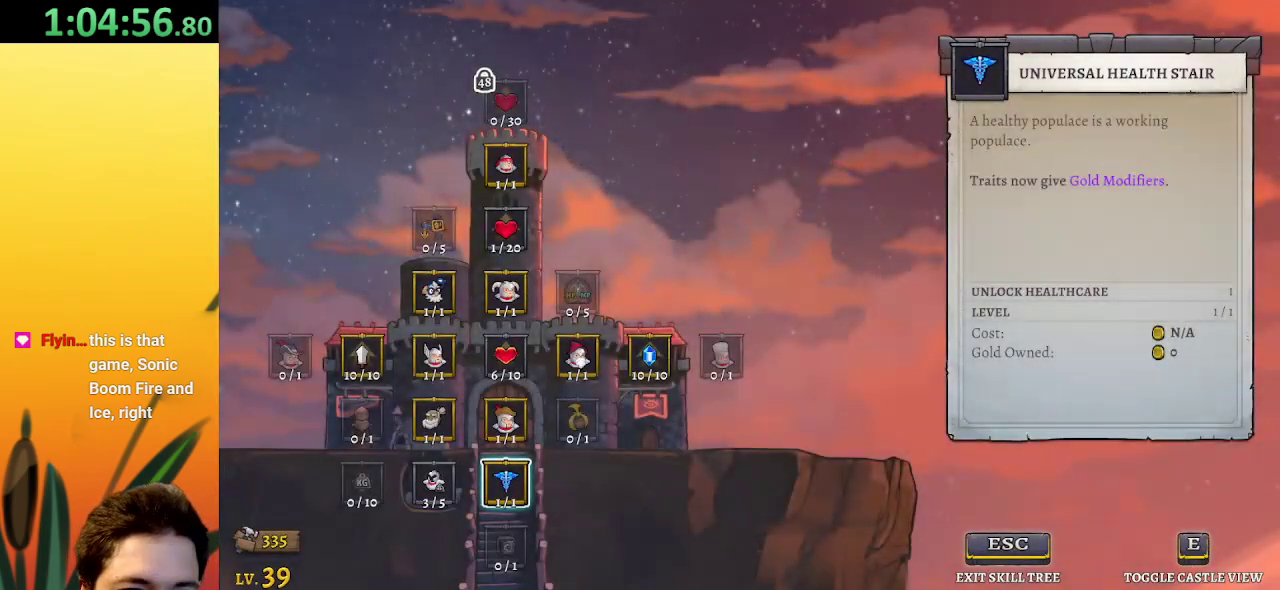
Gameplay with keyboard; each line is a JSON object with the keys held at the frame after it. "events" lists presses ("down") and releases ("up") of "a", "c", "d", "down", "left", "right", "s", "up", "x" and "z" between this image and that frame as [ms after this image, input, new state], when the widget could be followed in between. No other keys are recorded. Mouse input is not recorded.
{"keys": ["right"], "events": [[134, "right", "down"]]}
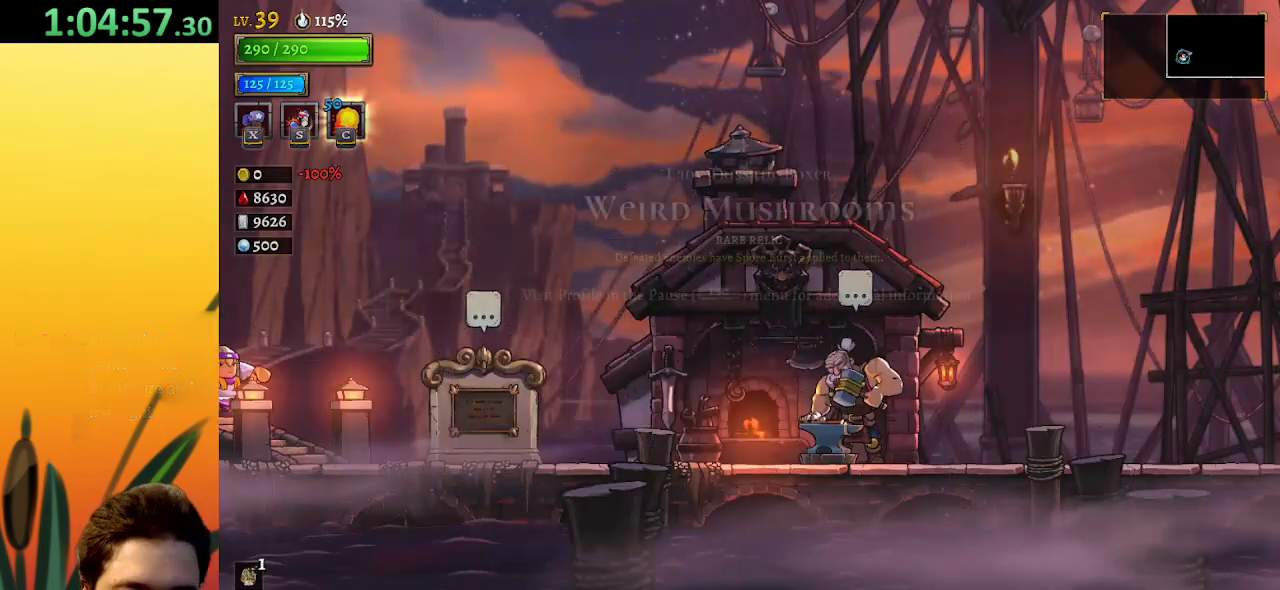
{"keys": ["d", "right"], "events": [[434, "d", "down"]]}
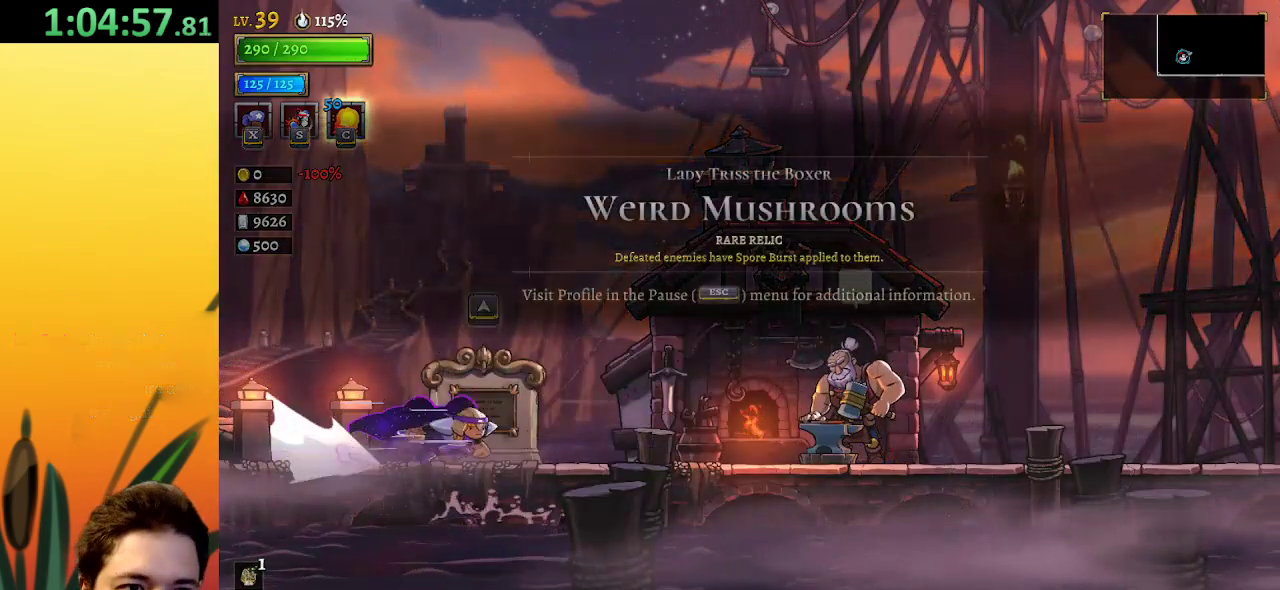
{"keys": ["d", "right"], "events": [[400, "d", "up"], [450, "d", "down"]]}
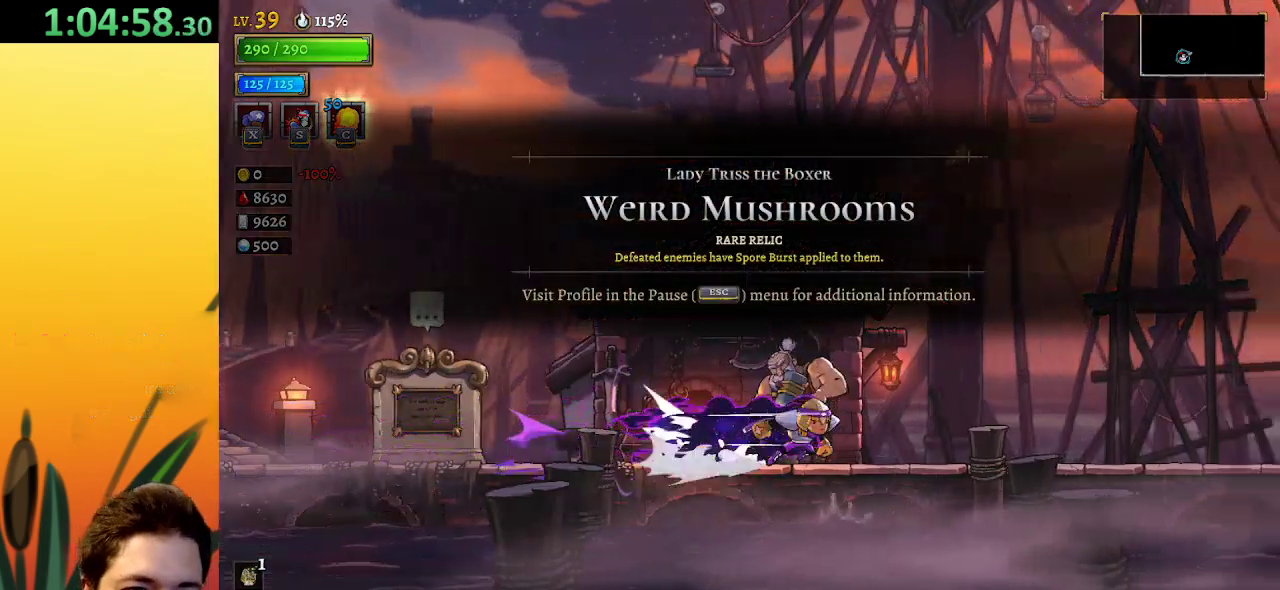
{"keys": ["d", "right"], "events": [[417, "d", "up"], [467, "d", "down"]]}
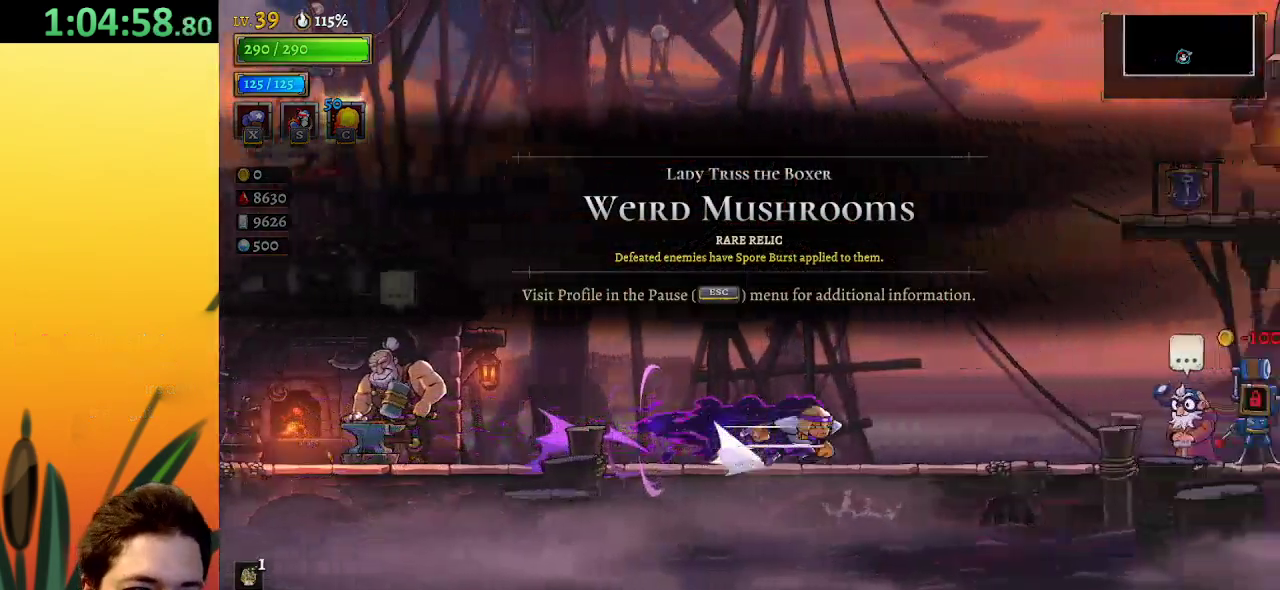
{"keys": ["right"], "events": [[434, "d", "up"]]}
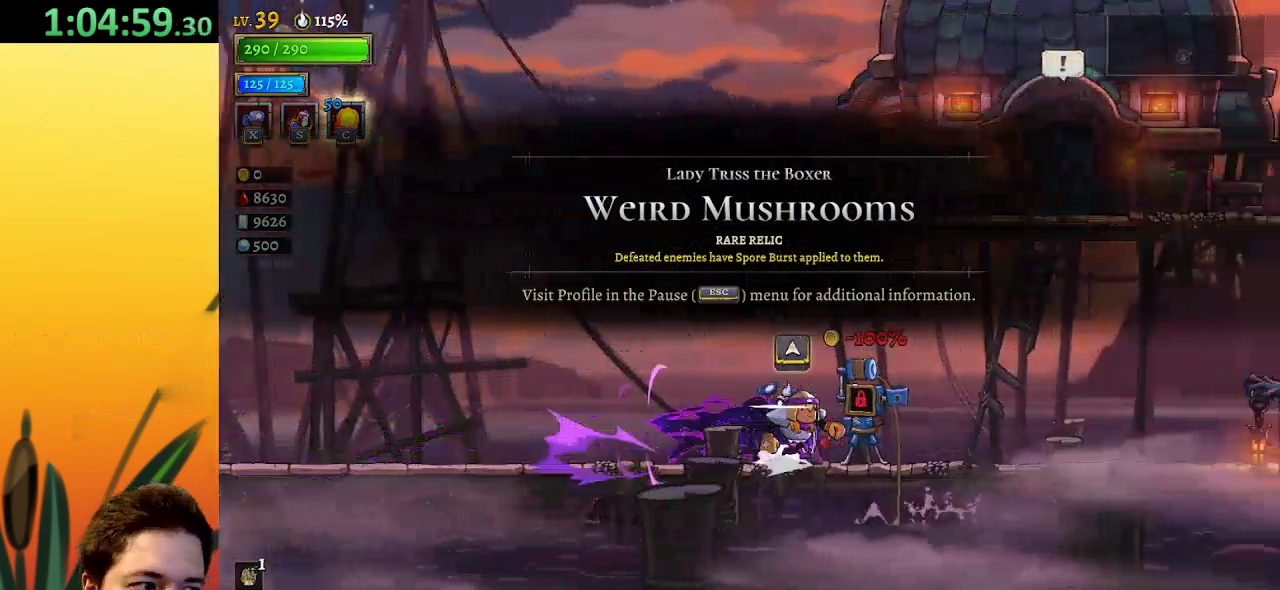
{"keys": ["d", "right"], "events": [[17, "d", "down"]]}
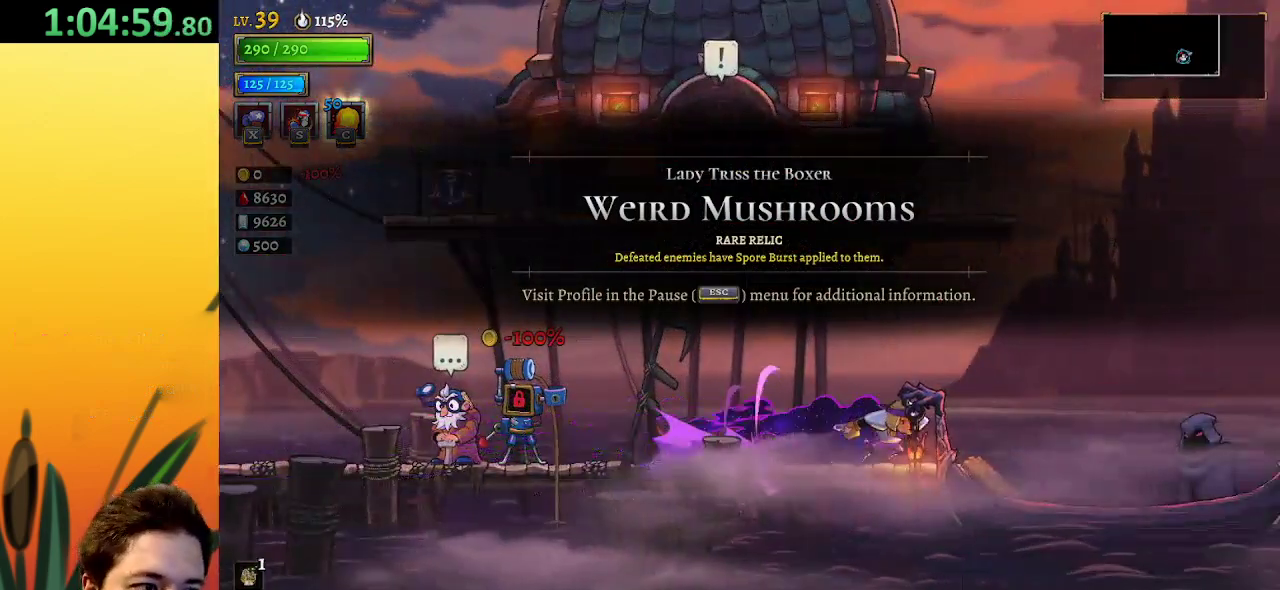
{"keys": ["right"], "events": [[267, "d", "up"]]}
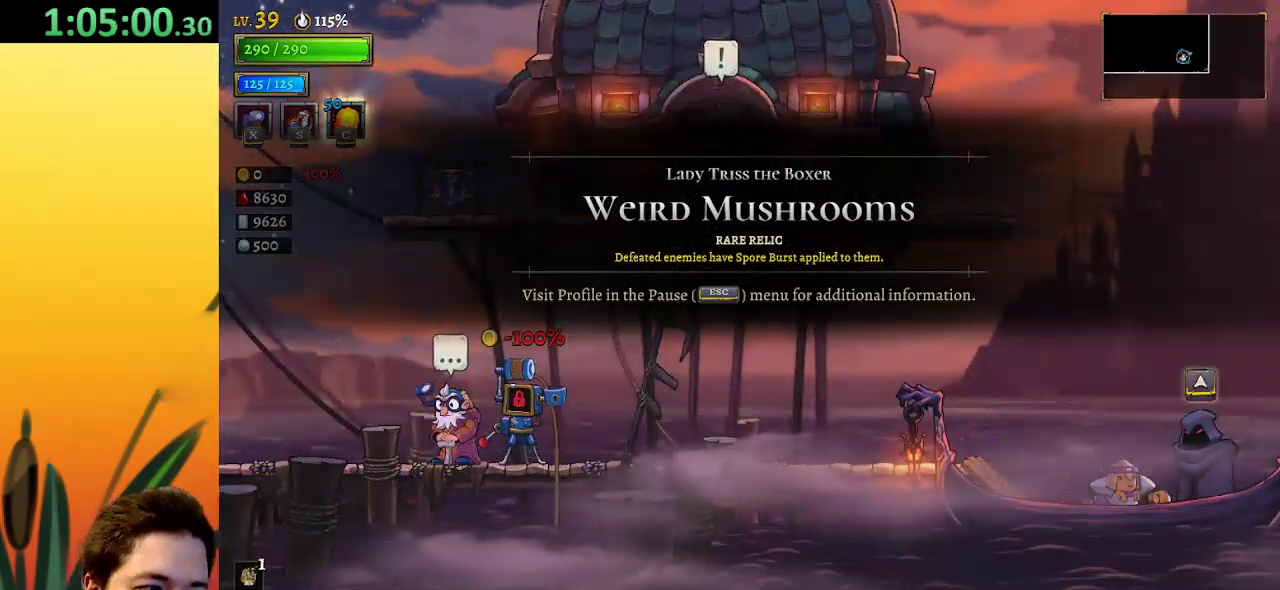
{"keys": [], "events": [[100, "up", "down"], [184, "right", "up"], [250, "up", "up"]]}